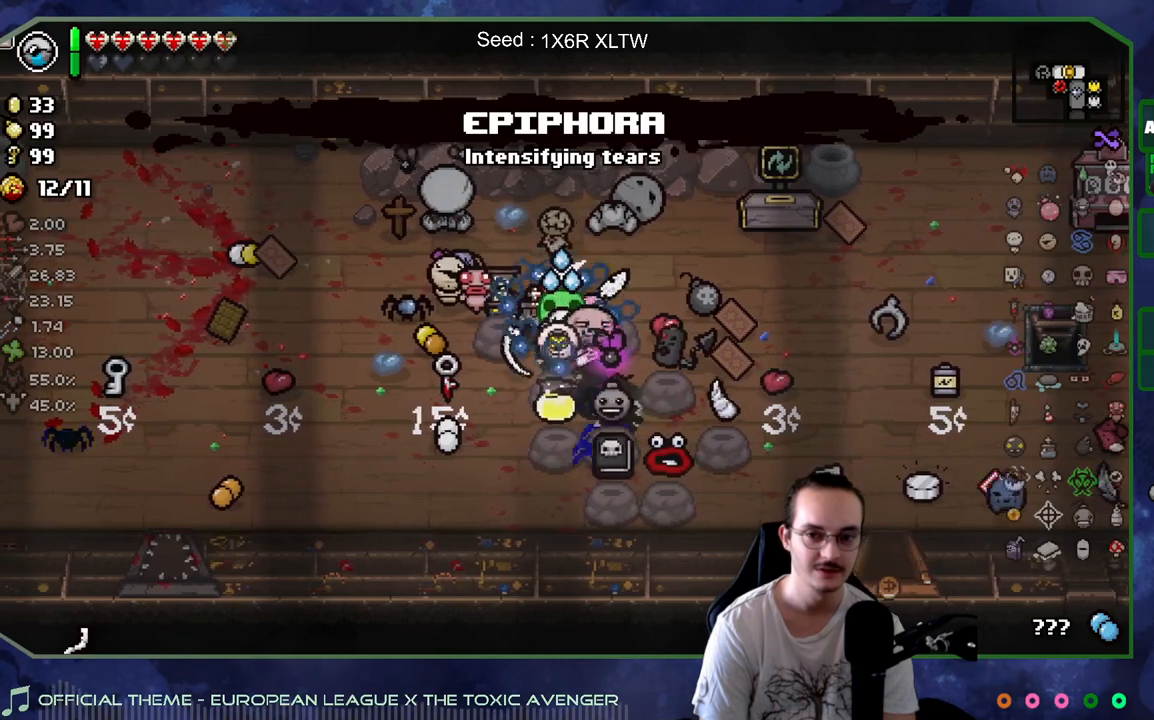
Gameplay with a controller (Xbox layout); each line is a JSON object with the inputs held at the frame after it. "events" lists button and stick changes between this image and that frame as [ms after this image, input, new state], when the widget could be followed in between. Not read: L3 R3.
{"buttons": [], "left_stick": "center", "right_stick": "center", "events": [[233, "left_stick", "down-right"], [450, "left_stick", "center"]]}
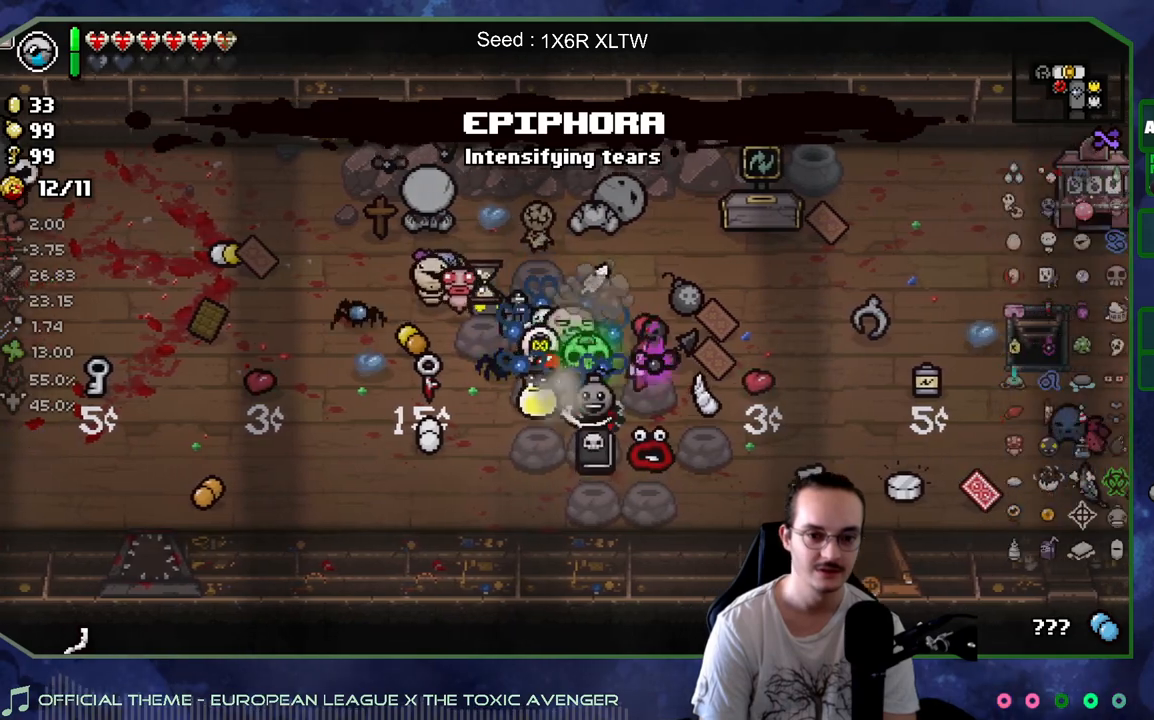
{"buttons": [], "left_stick": "up-left", "right_stick": "center", "events": [[383, "left_stick", "up-left"]]}
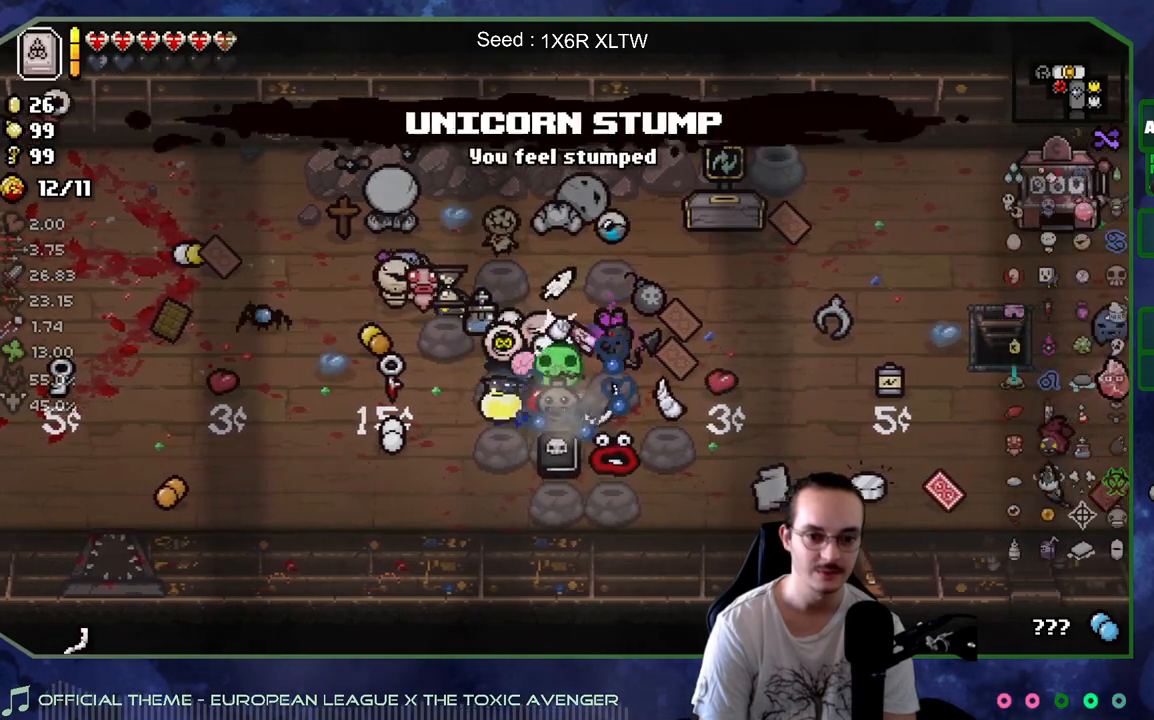
{"buttons": [], "left_stick": "center", "right_stick": "center", "events": [[133, "left_stick", "center"]]}
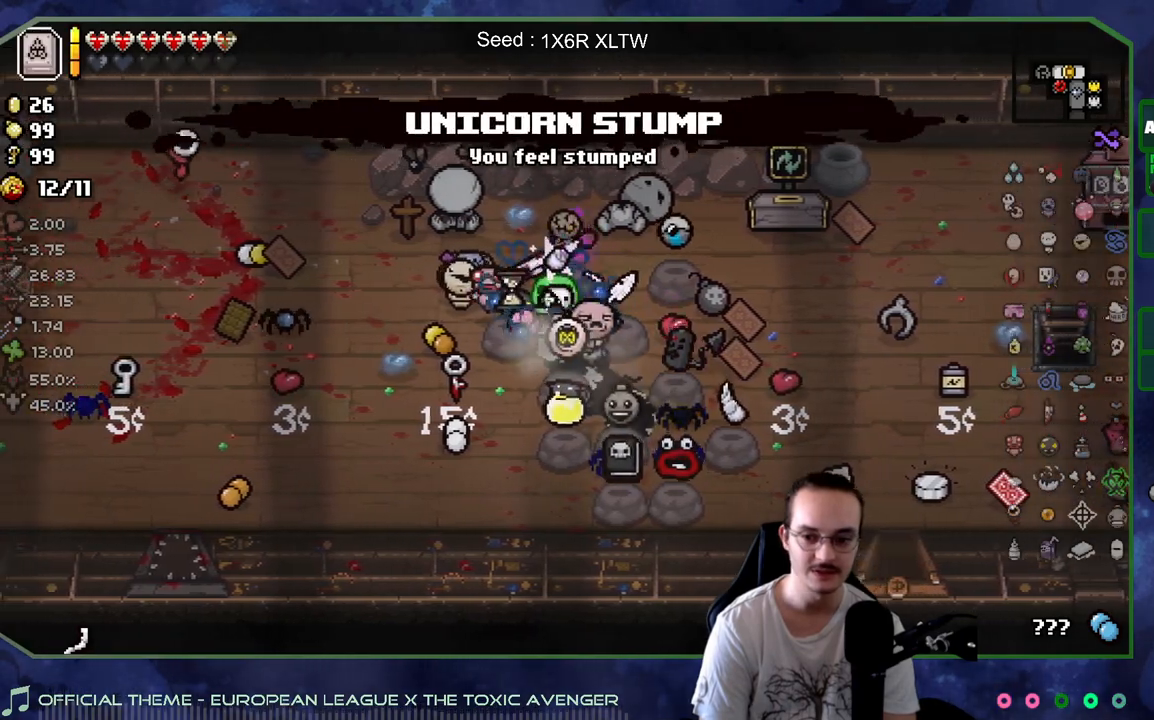
{"buttons": [], "left_stick": "down-right", "right_stick": "center", "events": [[33, "left_stick", "right"], [167, "left_stick", "center"], [433, "left_stick", "down-right"]]}
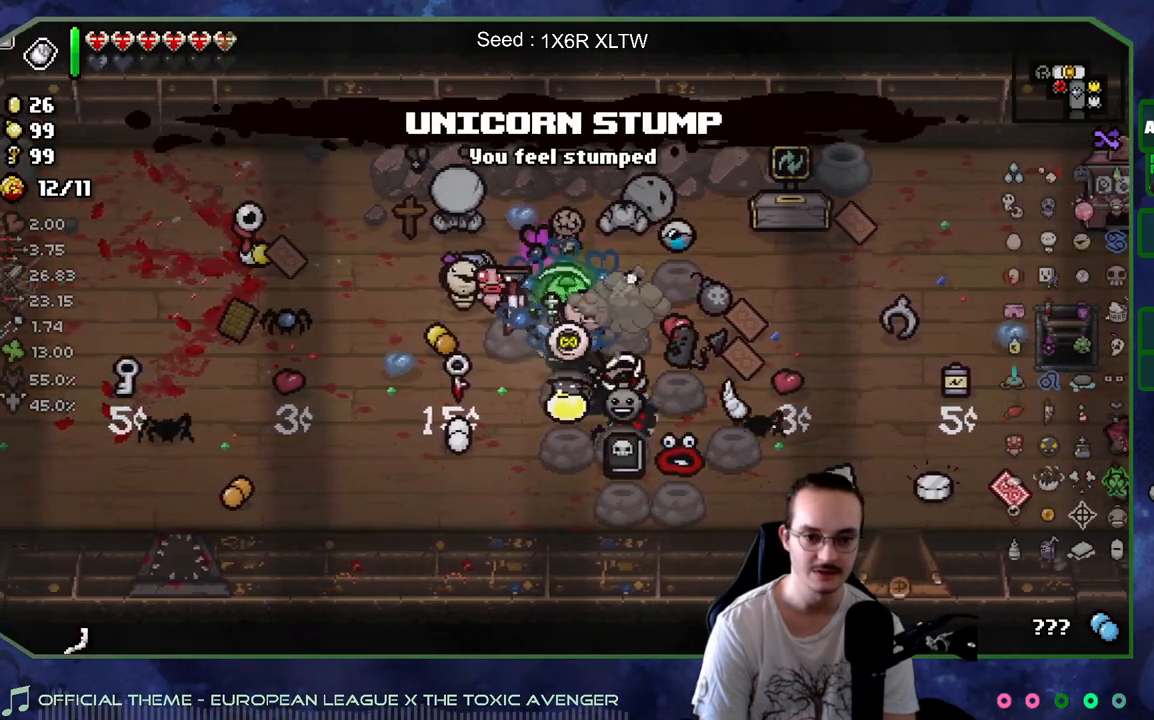
{"buttons": [], "left_stick": "up-left", "right_stick": "center", "events": [[200, "left_stick", "center"], [283, "left_stick", "up-left"]]}
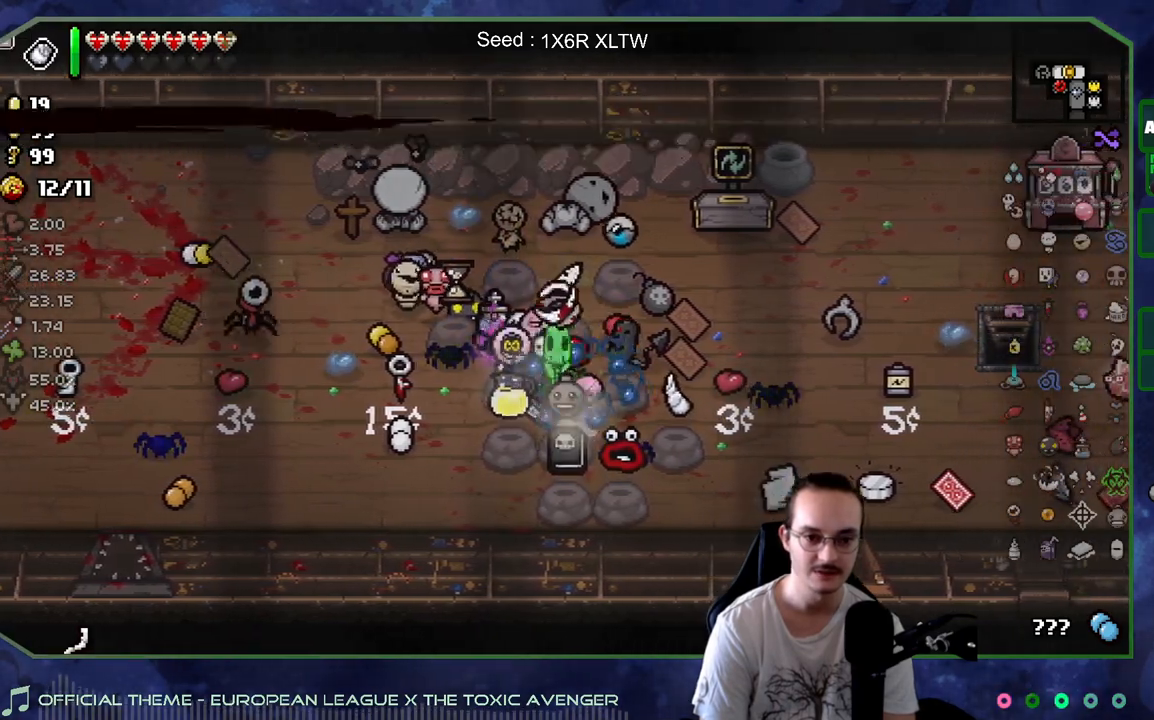
{"buttons": [], "left_stick": "center", "right_stick": "center", "events": [[50, "left_stick", "center"], [333, "left_stick", "up"], [483, "left_stick", "center"]]}
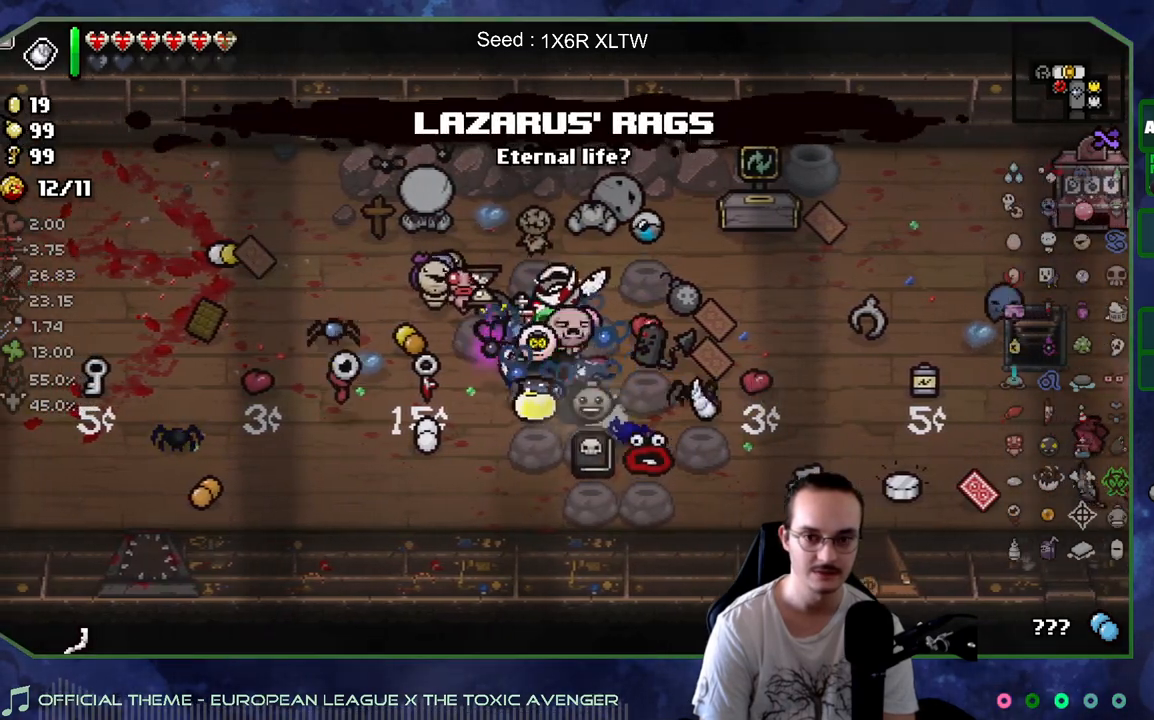
{"buttons": [], "left_stick": "center", "right_stick": "center", "events": []}
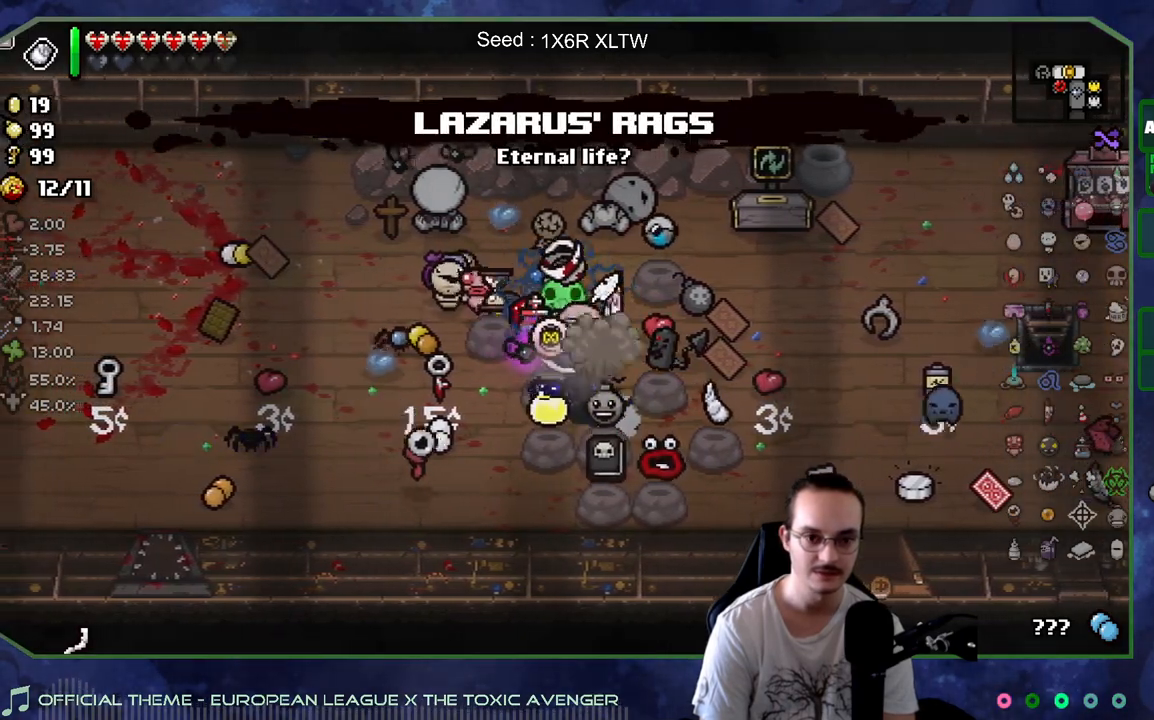
{"buttons": [], "left_stick": "center", "right_stick": "center", "events": [[133, "left_stick", "down-right"], [333, "left_stick", "center"]]}
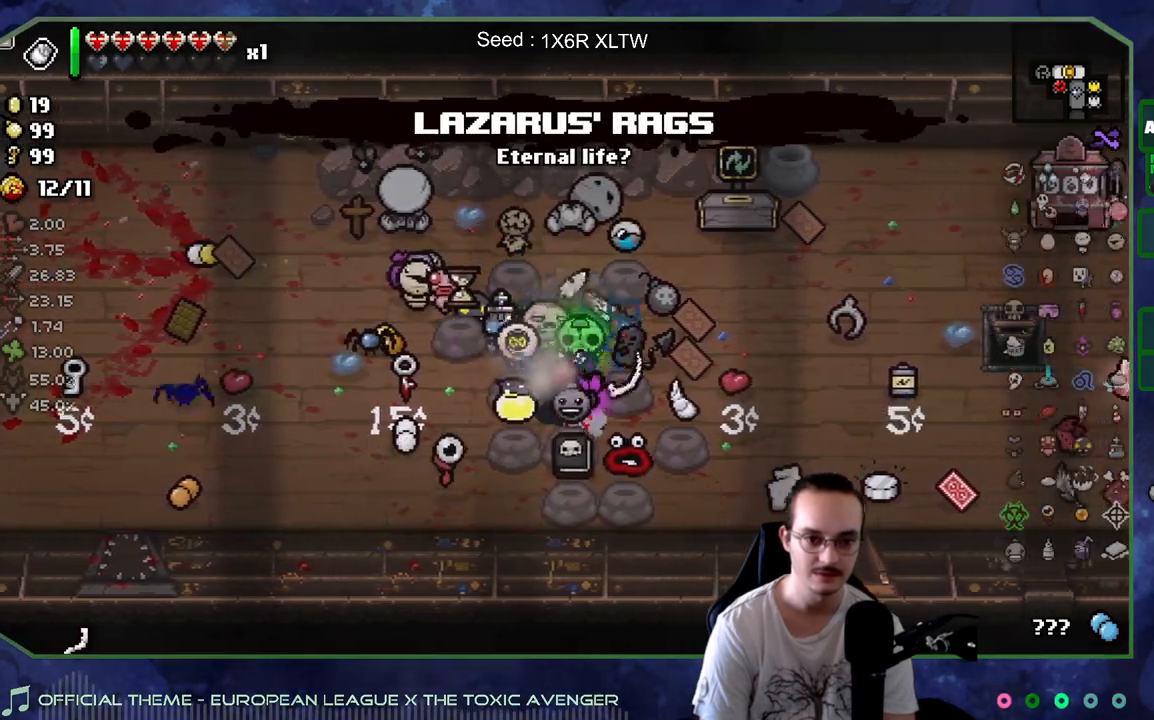
{"buttons": [], "left_stick": "up-left", "right_stick": "center", "events": [[17, "left_stick", "left"], [167, "left_stick", "center"], [383, "left_stick", "up-left"]]}
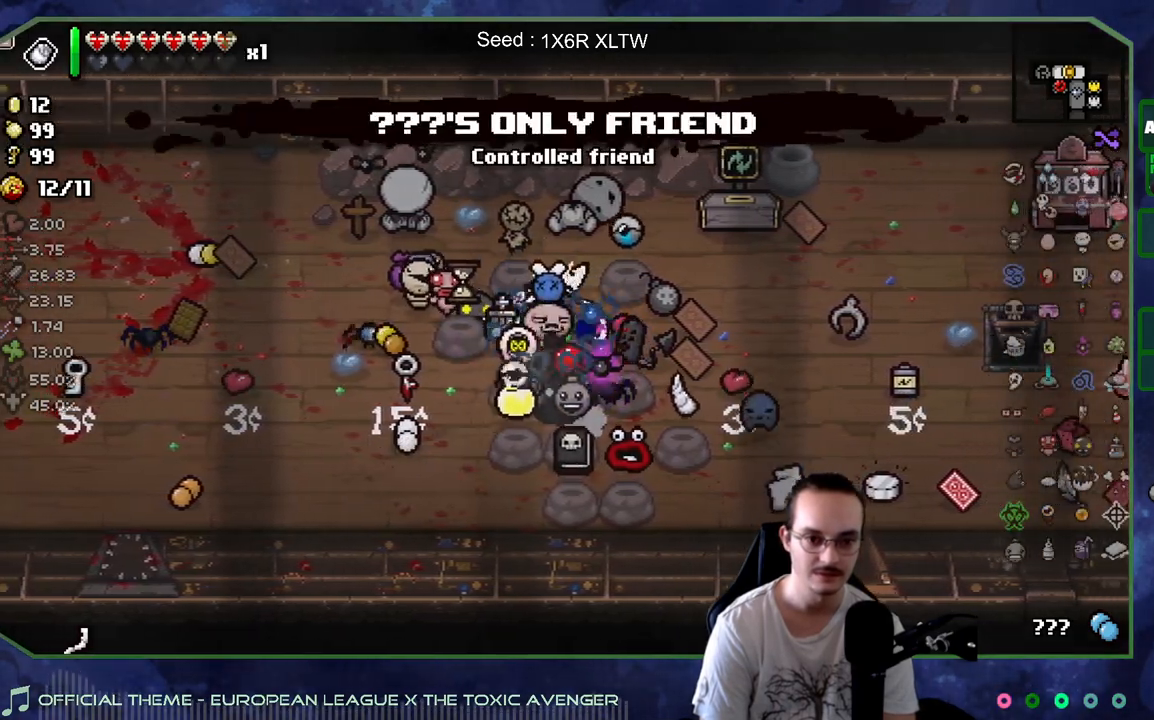
{"buttons": [], "left_stick": "center", "right_stick": "center", "events": [[50, "left_stick", "center"]]}
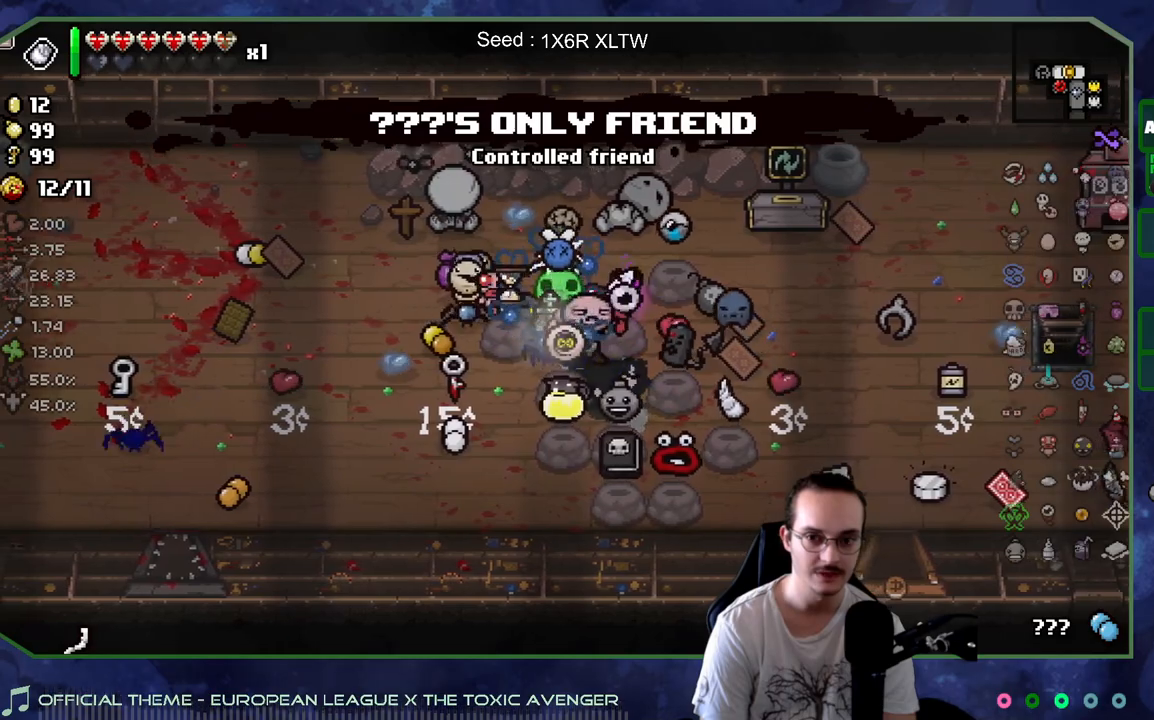
{"buttons": [], "left_stick": "down", "right_stick": "center", "events": [[450, "left_stick", "down"]]}
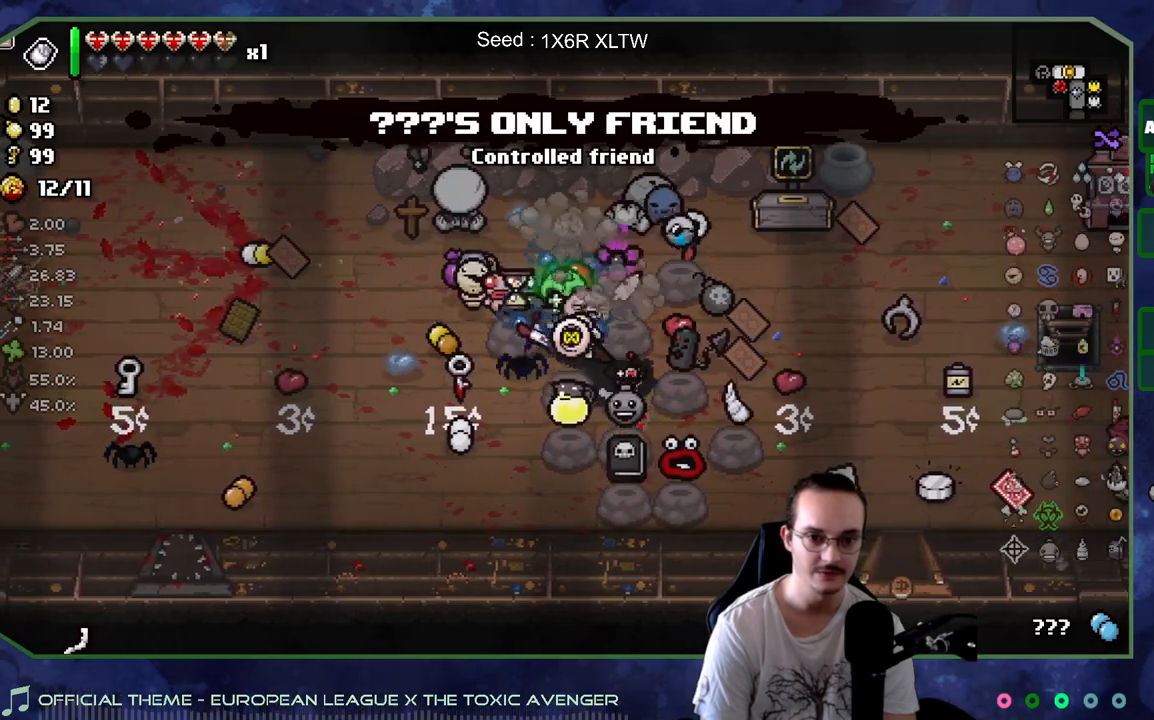
{"buttons": [], "left_stick": "down", "right_stick": "center", "events": [[150, "left_stick", "center"], [200, "left_stick", "up-left"], [300, "left_stick", "down-left"], [400, "left_stick", "down"]]}
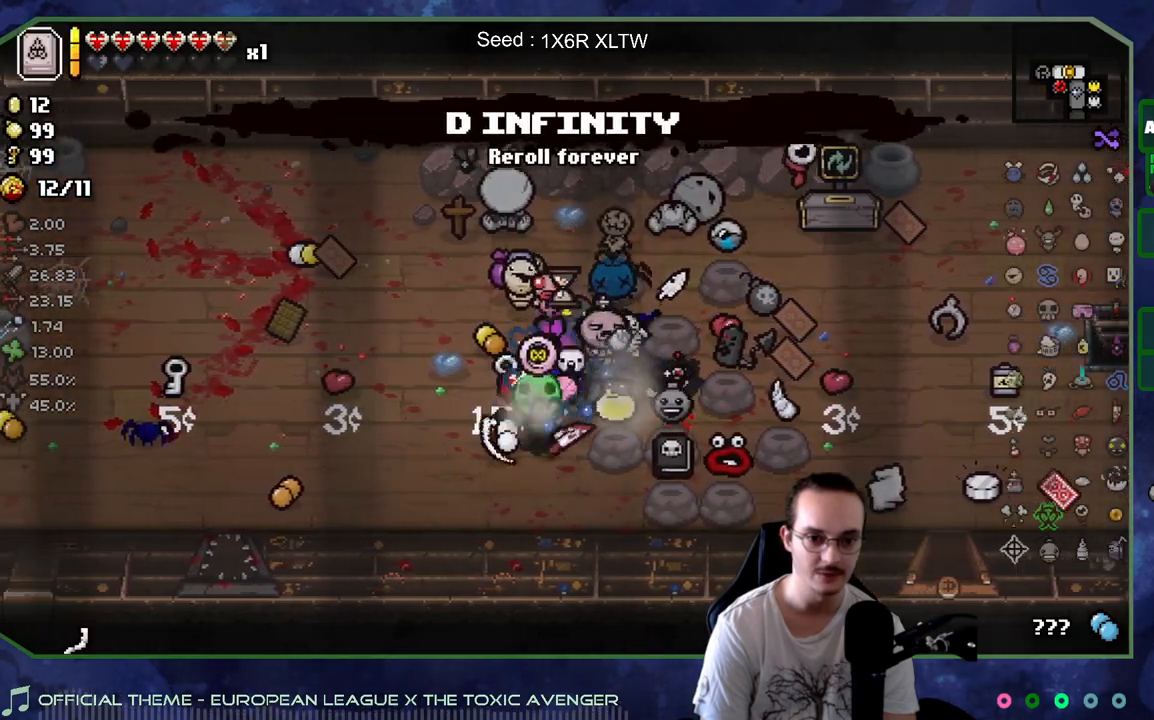
{"buttons": [], "left_stick": "right", "right_stick": "center", "events": [[17, "left_stick", "down-right"], [250, "left_stick", "right"]]}
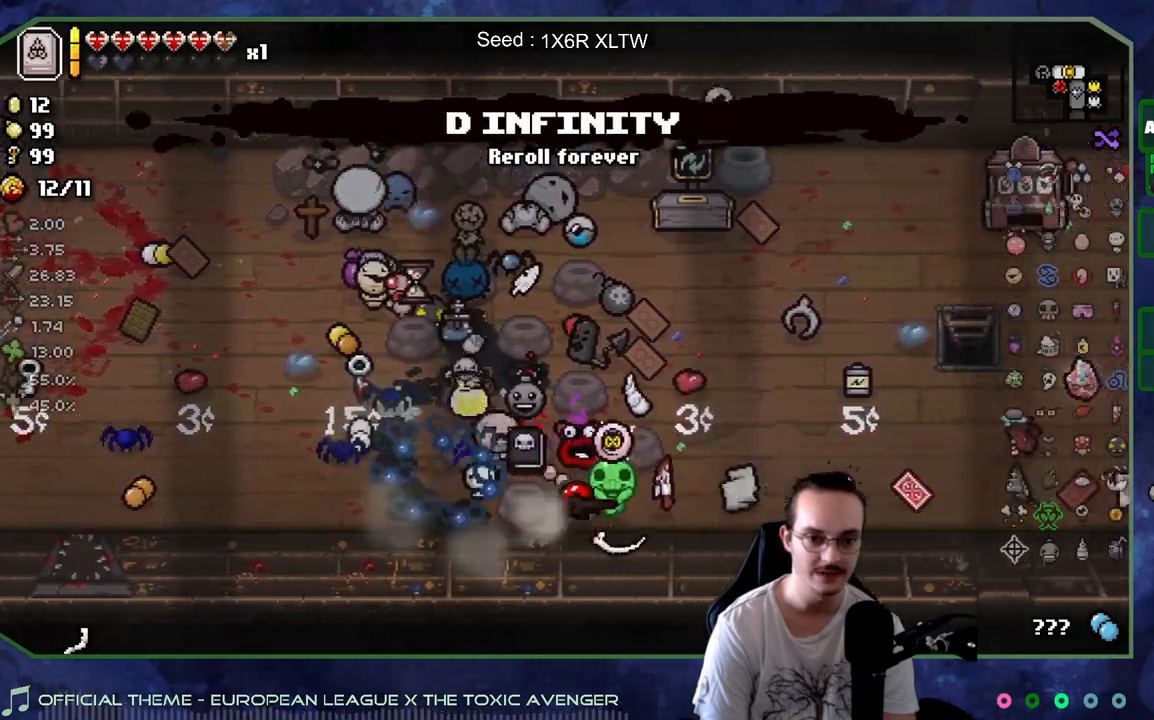
{"buttons": [], "left_stick": "down", "right_stick": "center", "events": [[133, "left_stick", "down-right"], [300, "left_stick", "down"]]}
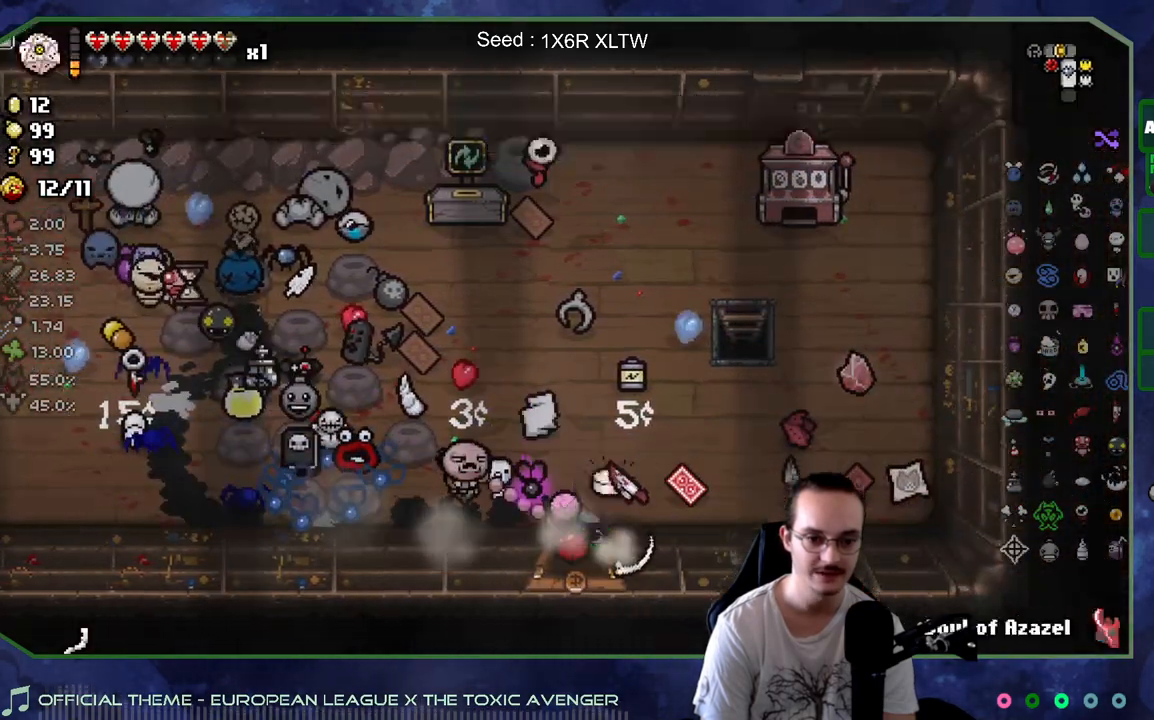
{"buttons": [], "left_stick": "center", "right_stick": "center", "events": [[50, "left_stick", "center"]]}
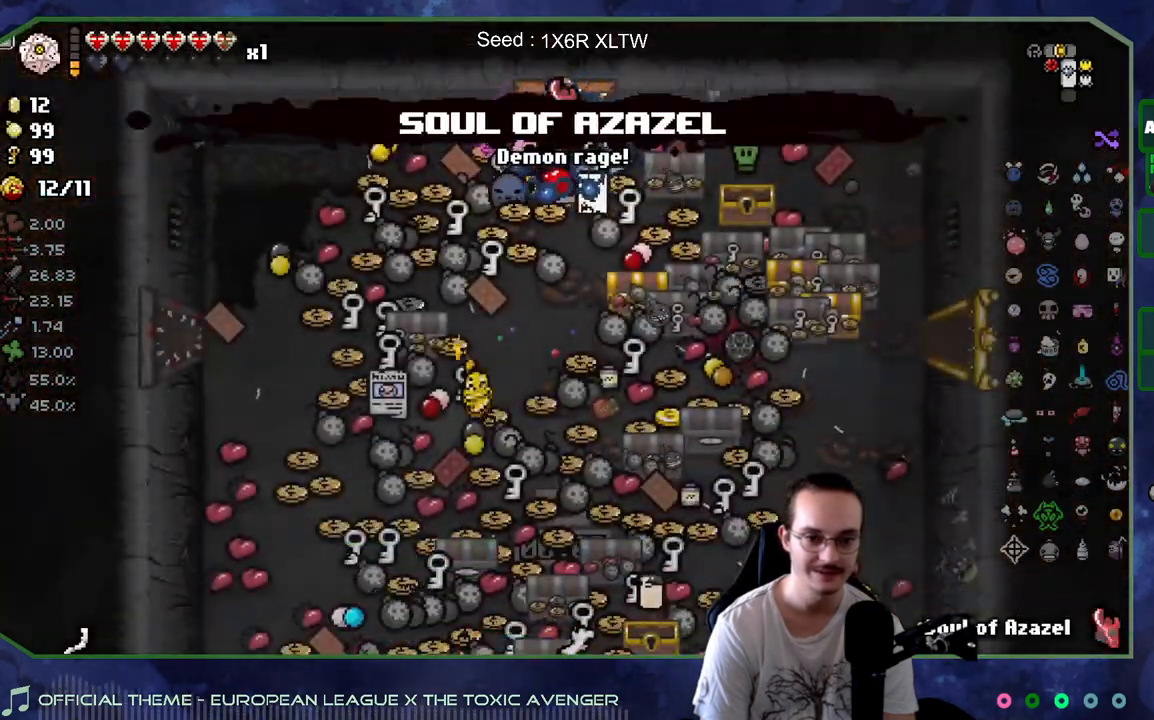
{"buttons": [], "left_stick": "left", "right_stick": "center", "events": [[33, "left_stick", "left"], [150, "left_stick", "down-left"], [367, "left_stick", "left"]]}
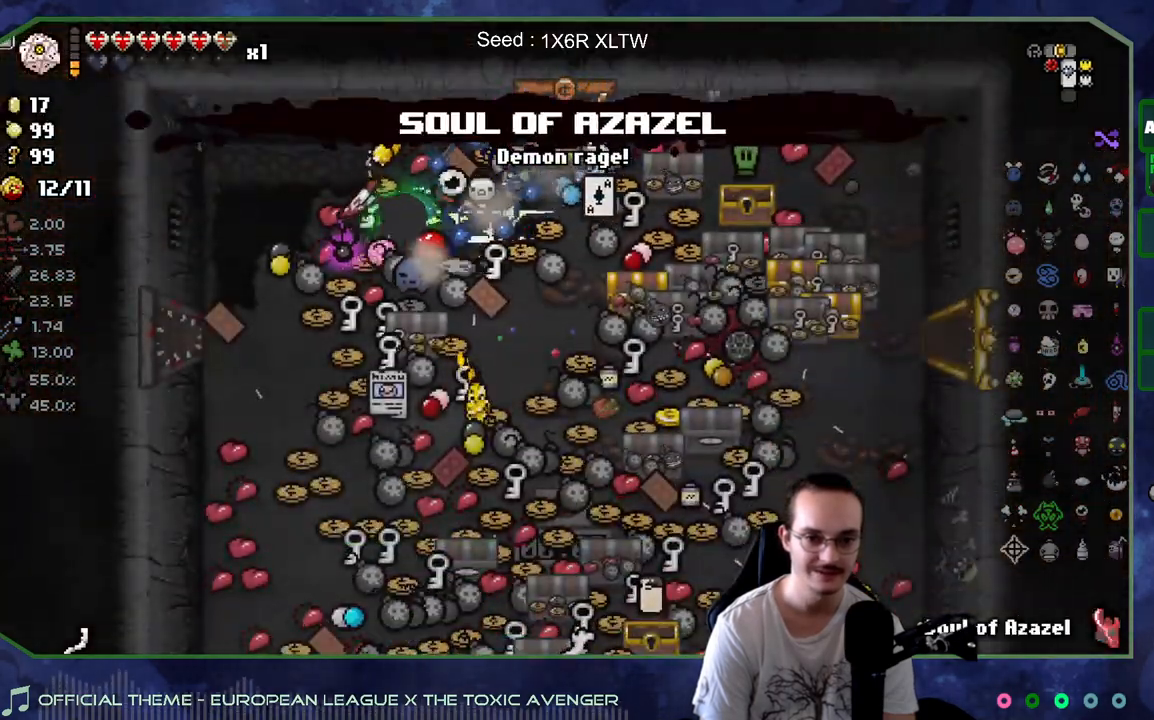
{"buttons": [], "left_stick": "down-left", "right_stick": "center", "events": [[67, "right_stick", "down"], [100, "left_stick", "down-right"], [233, "left_stick", "down-left"], [250, "right_stick", "right"], [383, "right_stick", "center"]]}
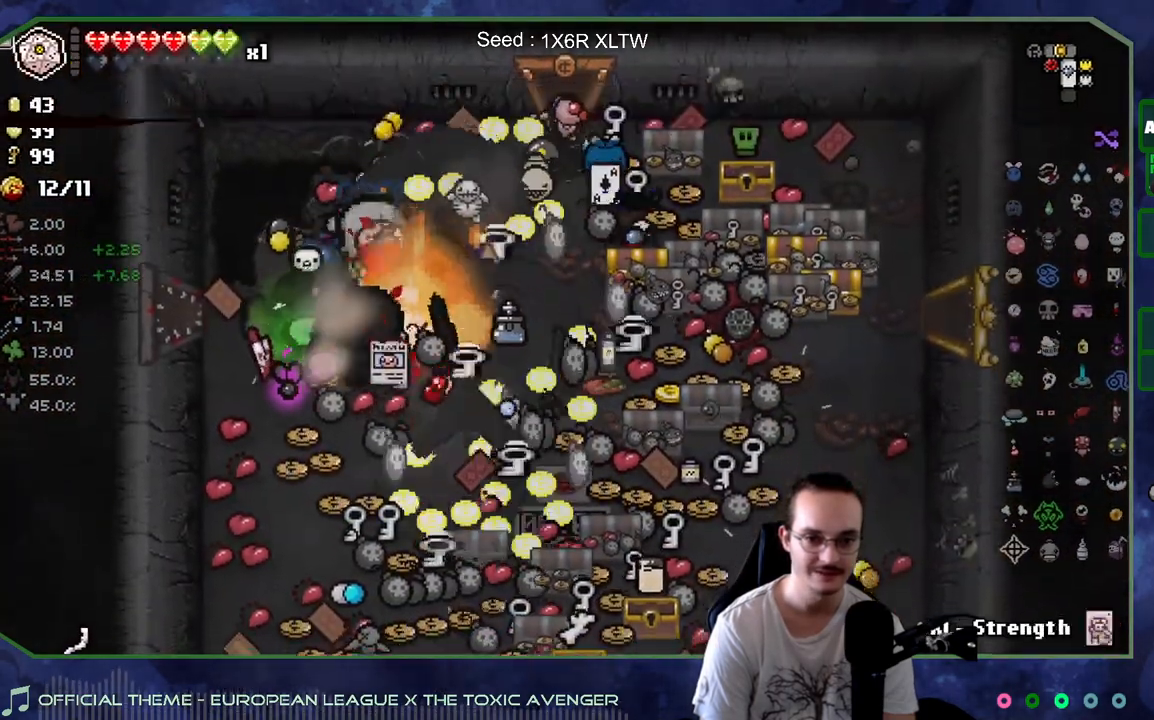
{"buttons": [], "left_stick": "down-left", "right_stick": "center", "events": [[183, "left_stick", "down-right"], [417, "left_stick", "down-left"]]}
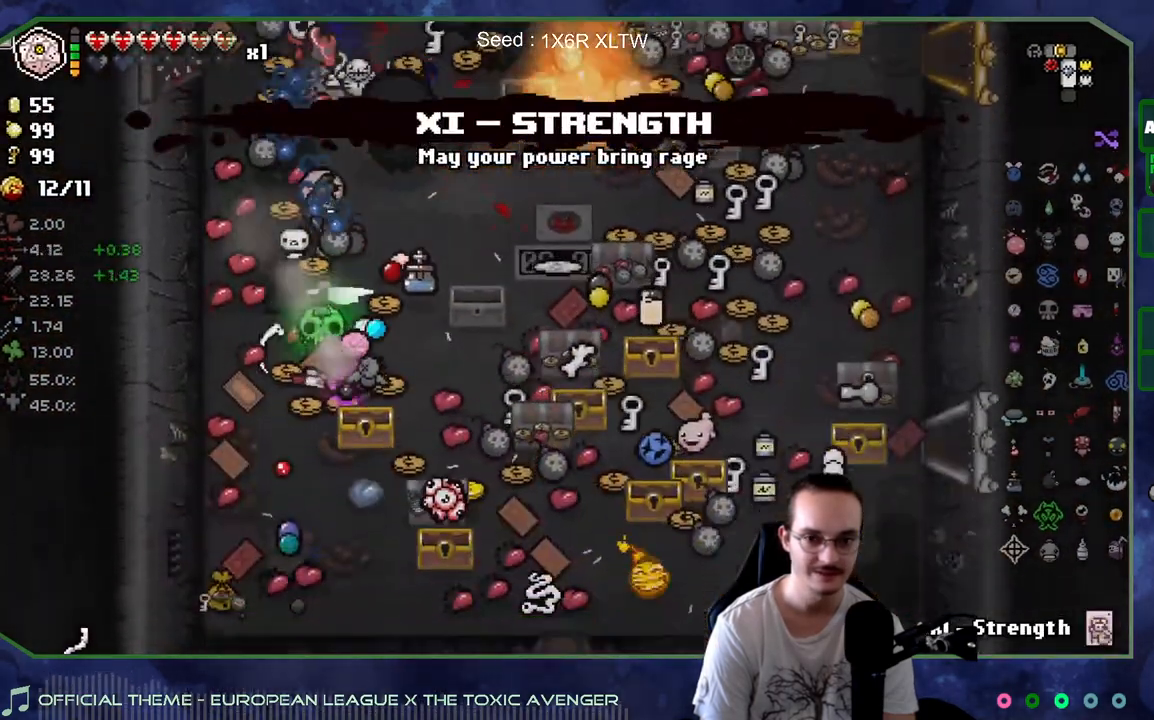
{"buttons": [], "left_stick": "down-right", "right_stick": "center", "events": [[50, "right_stick", "right"], [67, "left_stick", "down-right"], [233, "left_stick", "center"], [233, "right_stick", "center"], [350, "left_stick", "down"], [483, "left_stick", "down-right"]]}
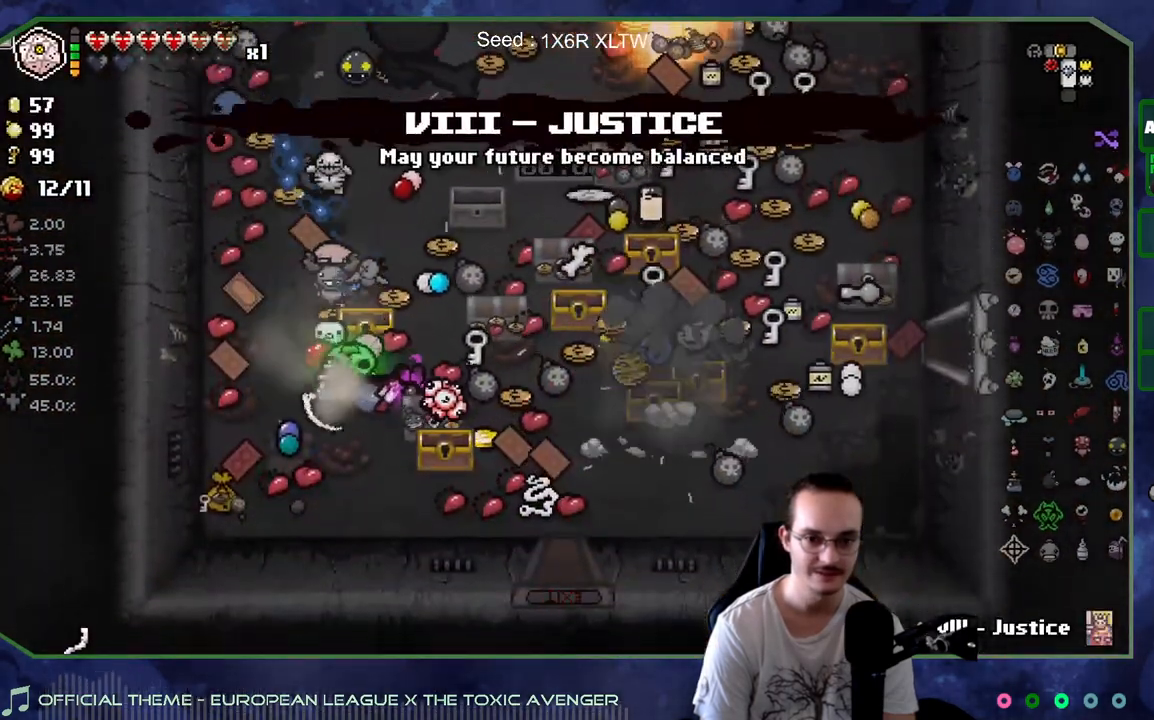
{"buttons": [], "left_stick": "up-right", "right_stick": "center", "events": [[217, "left_stick", "up-right"], [250, "right_stick", "right"], [483, "right_stick", "center"]]}
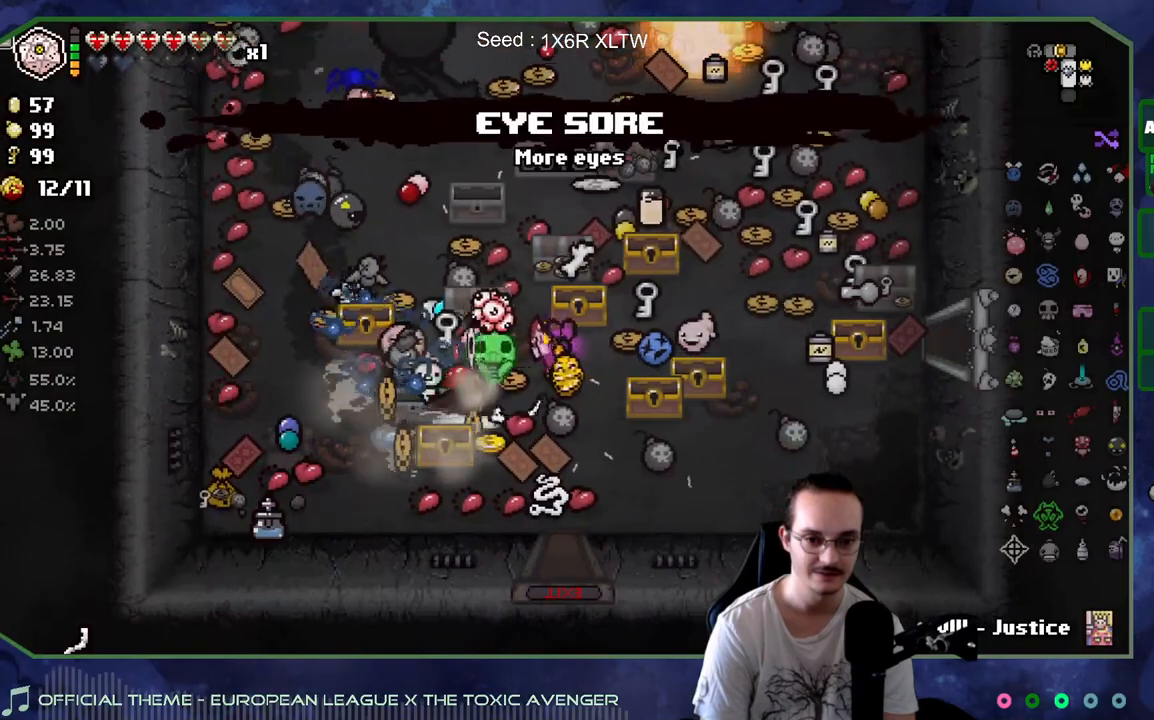
{"buttons": [], "left_stick": "right", "right_stick": "center", "events": [[83, "left_stick", "center"], [217, "left_stick", "right"]]}
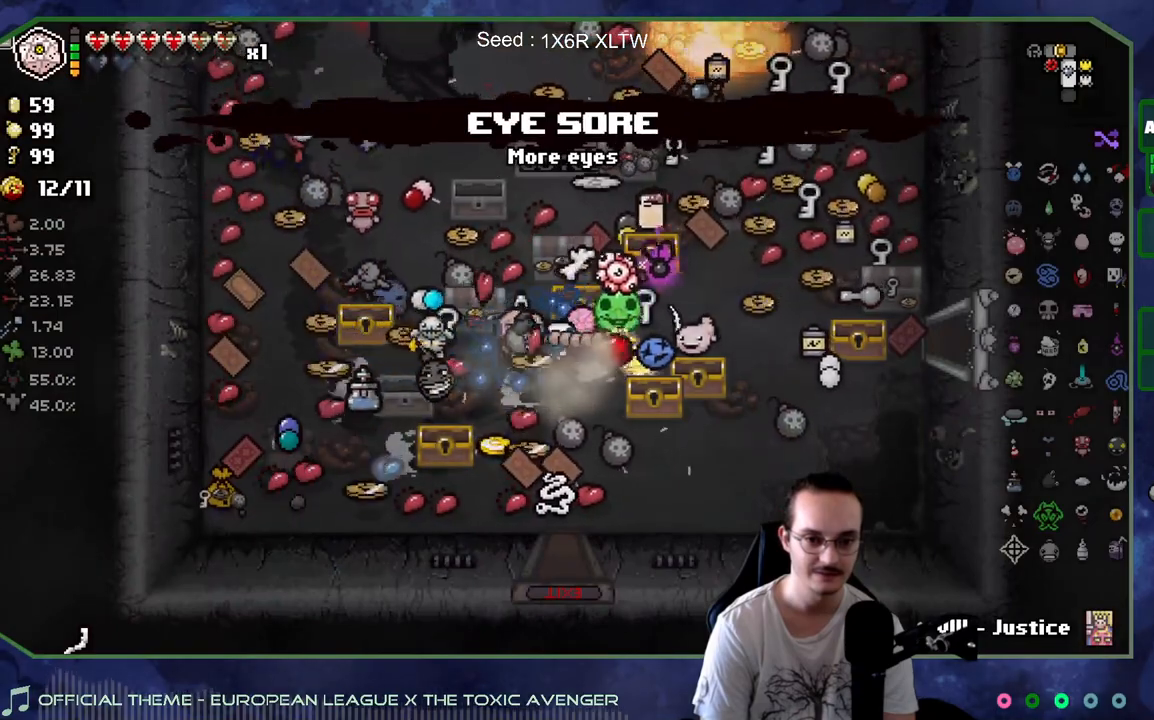
{"buttons": [], "left_stick": "down-right", "right_stick": "center", "events": [[67, "left_stick", "down-right"], [133, "right_stick", "right"], [317, "left_stick", "up-right"], [317, "right_stick", "center"], [483, "left_stick", "down-right"]]}
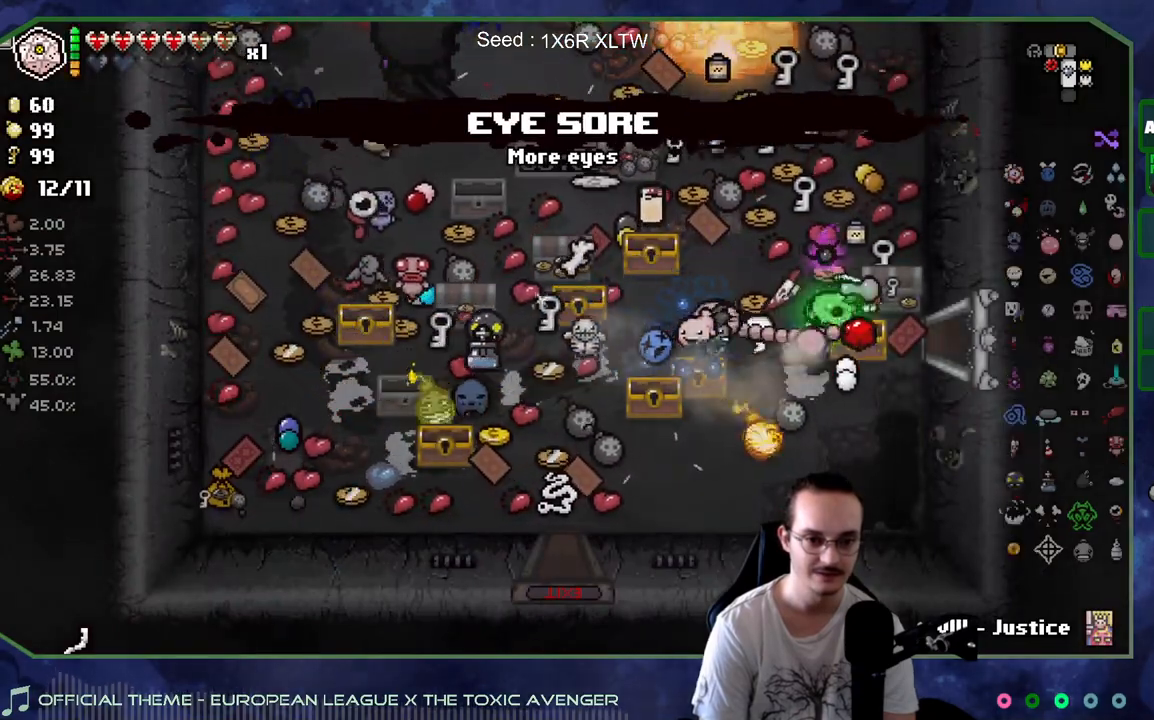
{"buttons": [], "left_stick": "down", "right_stick": "up", "events": [[133, "left_stick", "up-right"], [300, "left_stick", "down"], [333, "right_stick", "up"]]}
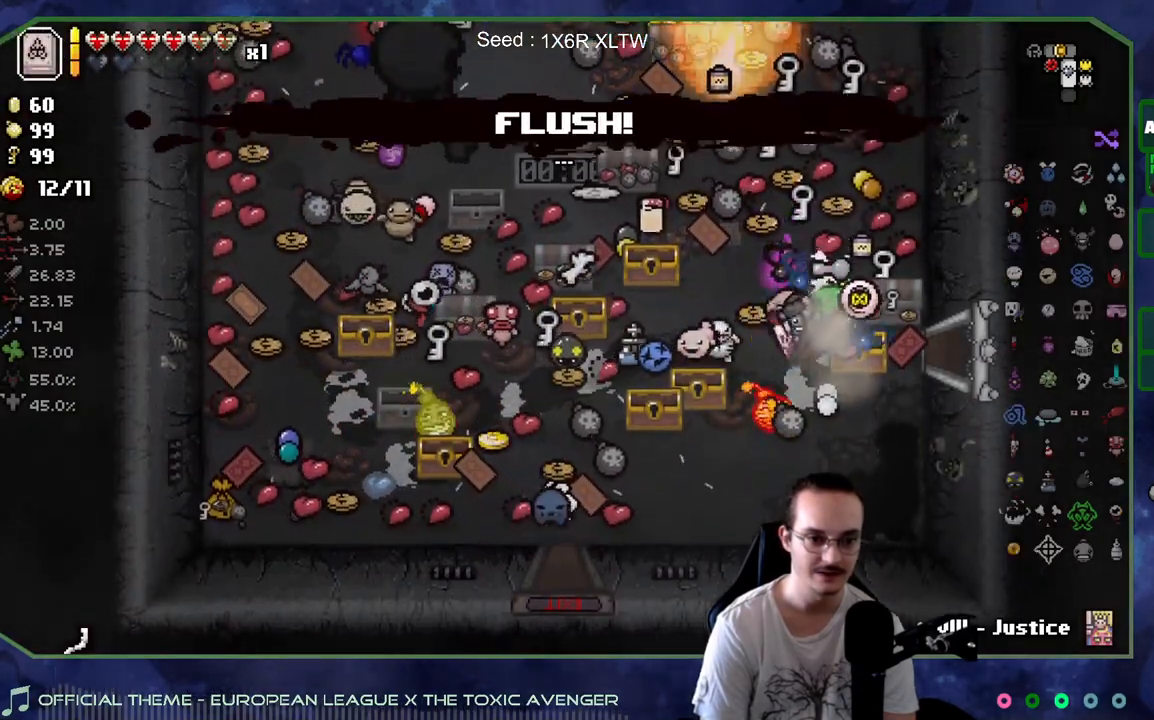
{"buttons": [], "left_stick": "down-right", "right_stick": "center", "events": [[33, "right_stick", "center"], [100, "left_stick", "right"], [183, "left_stick", "up"], [233, "left_stick", "up-left"], [400, "left_stick", "up-right"], [467, "left_stick", "down-right"]]}
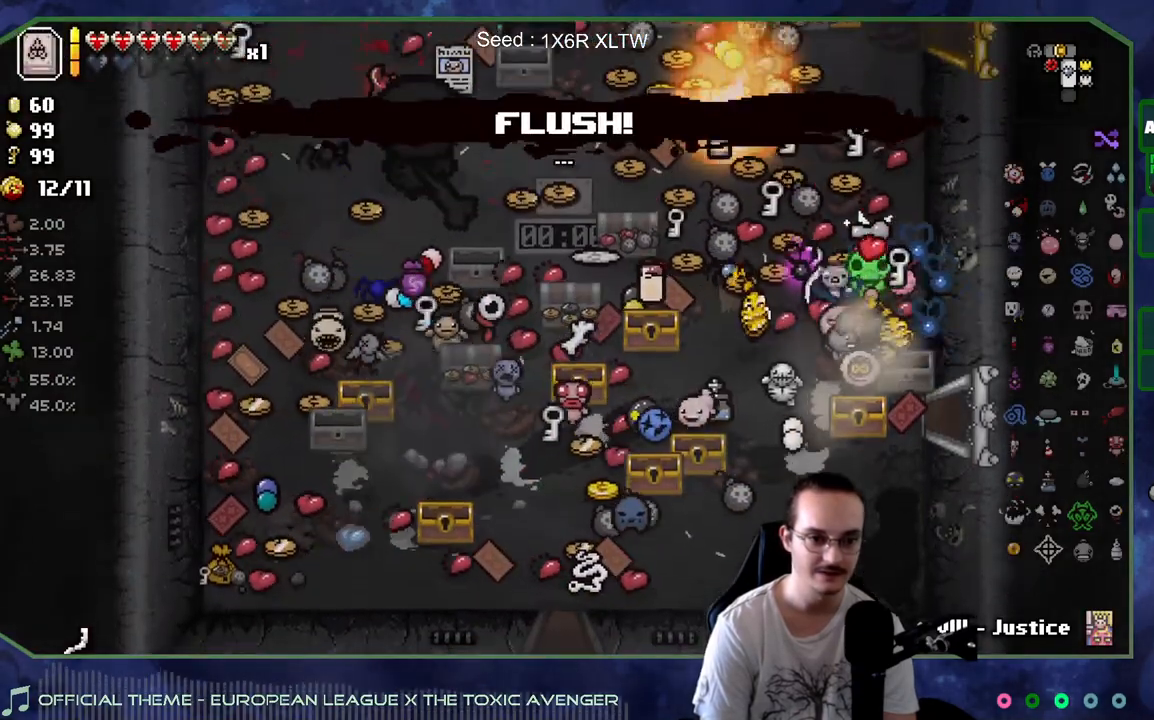
{"buttons": [], "left_stick": "down-left", "right_stick": "center", "events": [[100, "left_stick", "down"], [283, "left_stick", "up"], [350, "left_stick", "center"], [433, "left_stick", "down-left"]]}
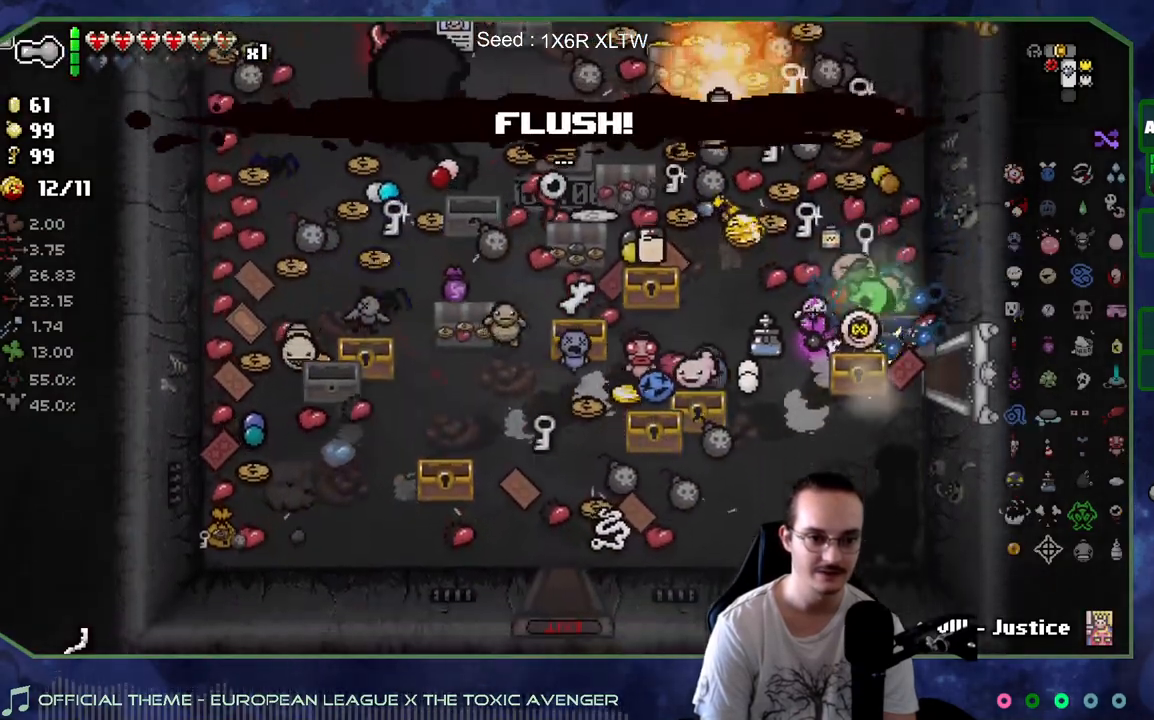
{"buttons": [], "left_stick": "up-left", "right_stick": "center", "events": [[133, "left_stick", "down-right"], [400, "left_stick", "down-left"], [467, "left_stick", "up-left"]]}
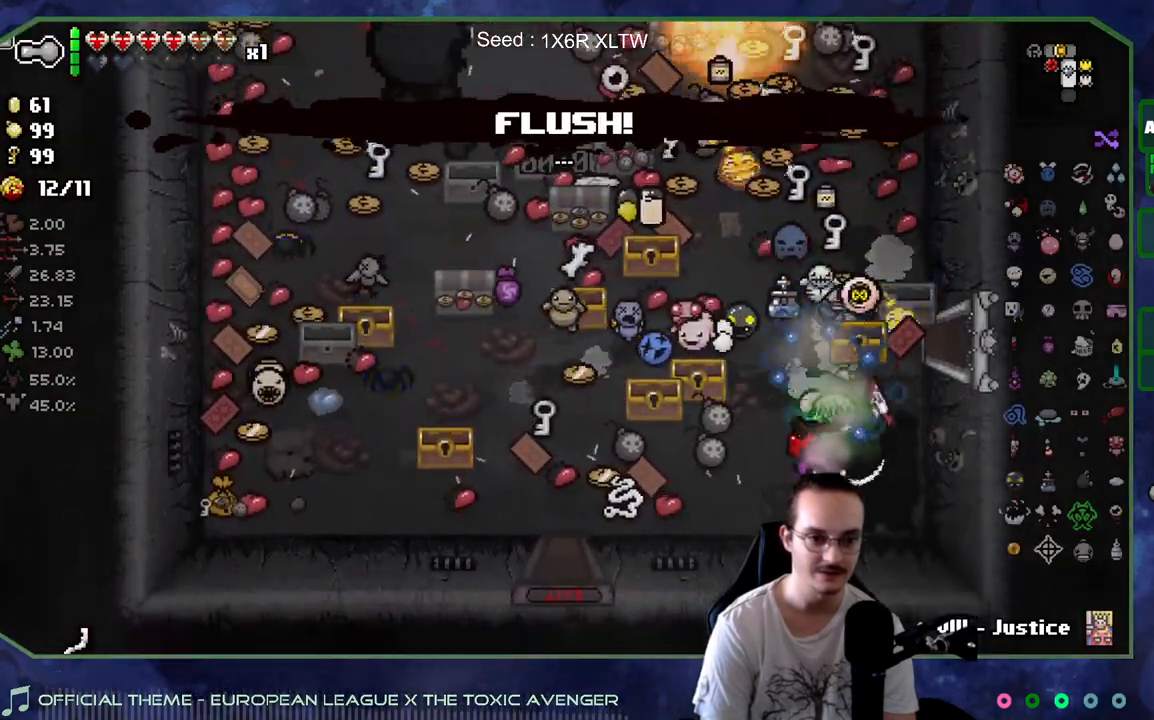
{"buttons": [], "left_stick": "down", "right_stick": "up", "events": [[117, "left_stick", "up-right"], [300, "left_stick", "up"], [433, "left_stick", "right"], [467, "right_stick", "up"], [500, "left_stick", "down"]]}
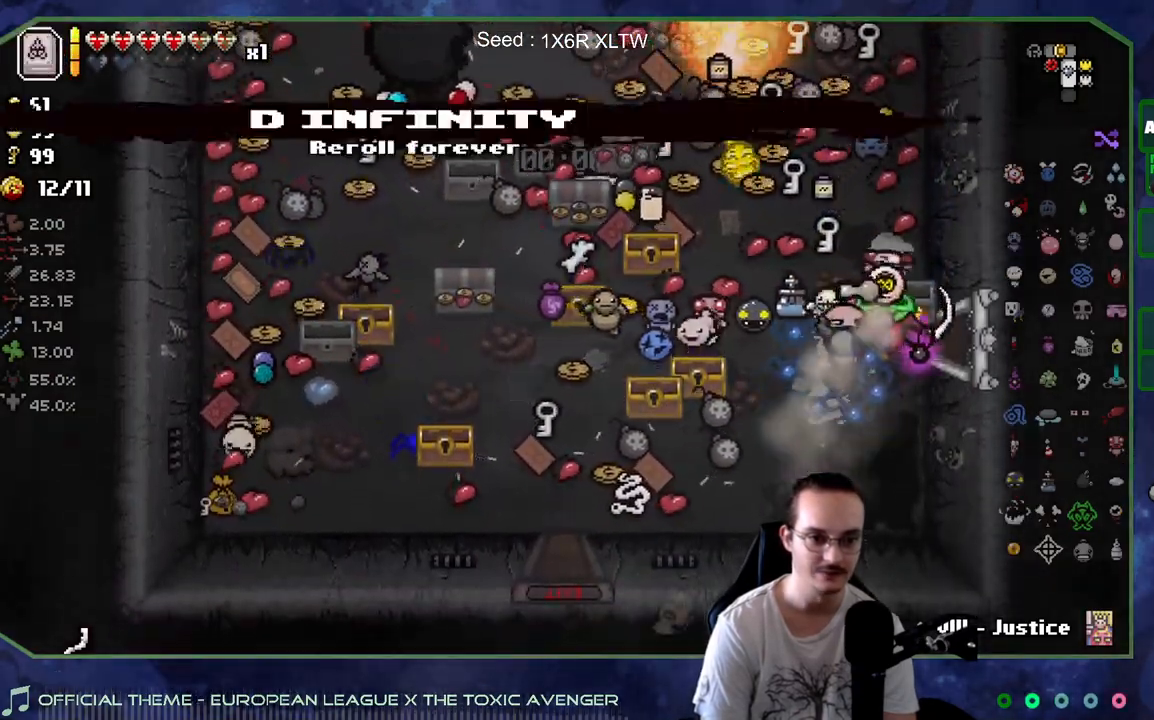
{"buttons": [], "left_stick": "up", "right_stick": "center", "events": [[83, "right_stick", "center"], [167, "left_stick", "down-left"], [333, "left_stick", "up-left"], [433, "left_stick", "up"]]}
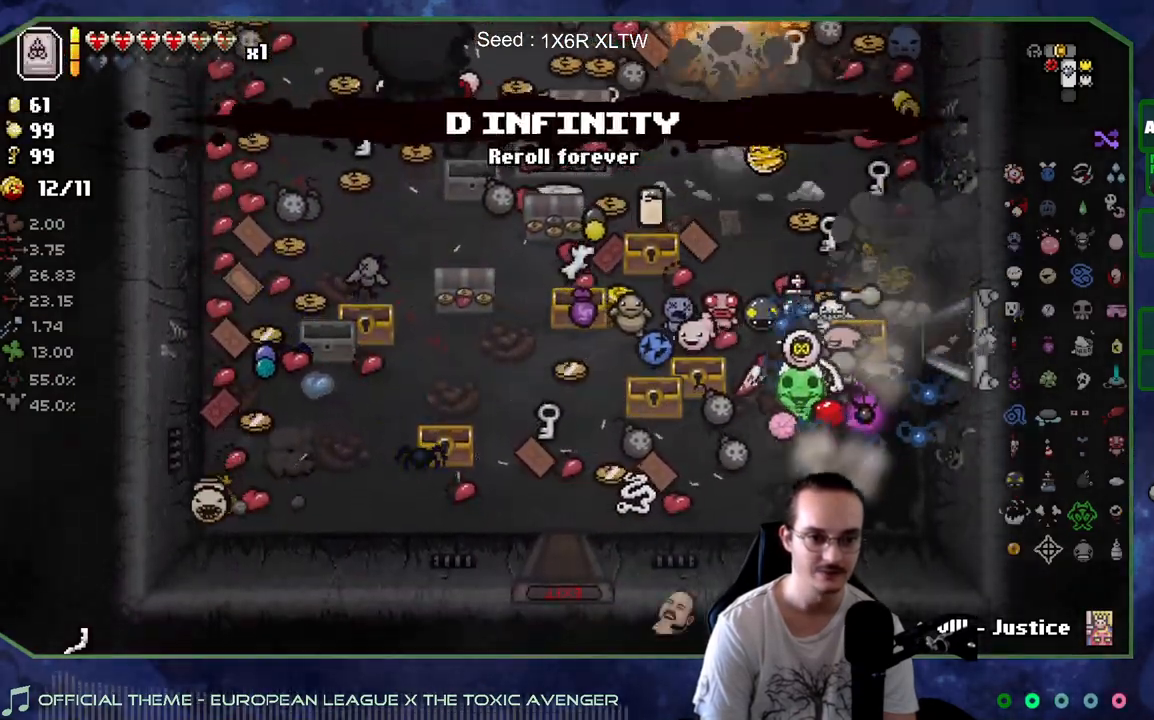
{"buttons": [], "left_stick": "up", "right_stick": "center", "events": [[67, "left_stick", "up-right"], [283, "left_stick", "up"]]}
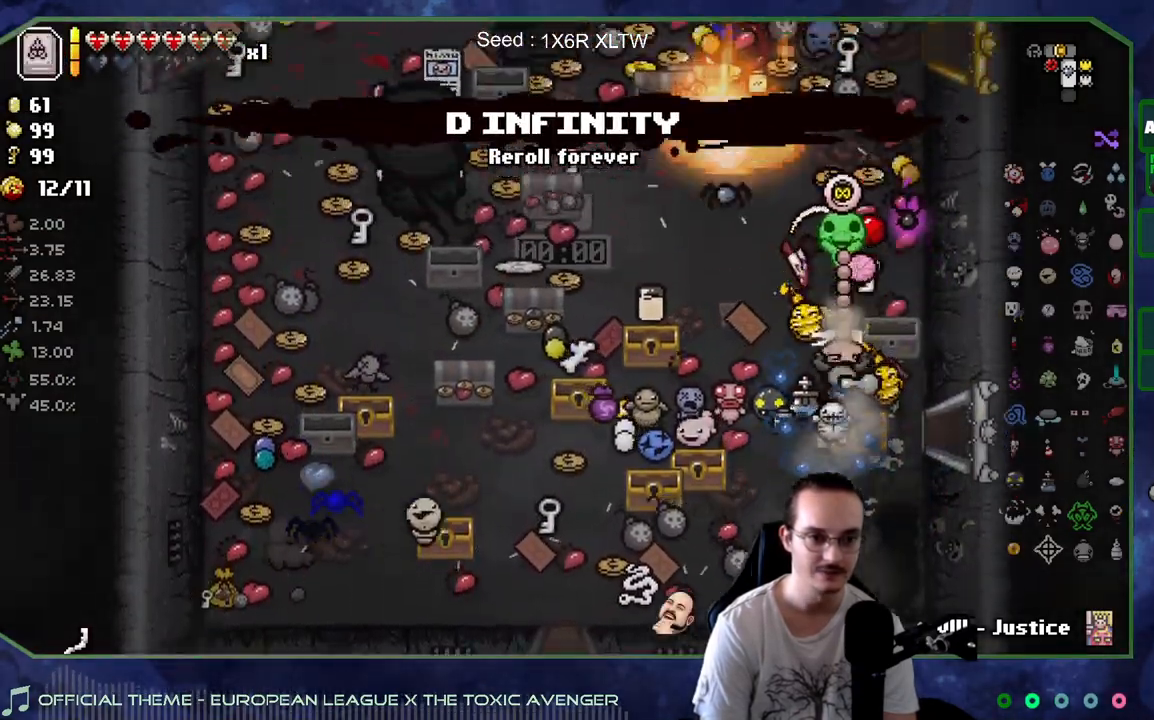
{"buttons": [], "left_stick": "down", "right_stick": "center", "events": [[100, "left_stick", "up-right"], [217, "left_stick", "center"], [500, "left_stick", "down"]]}